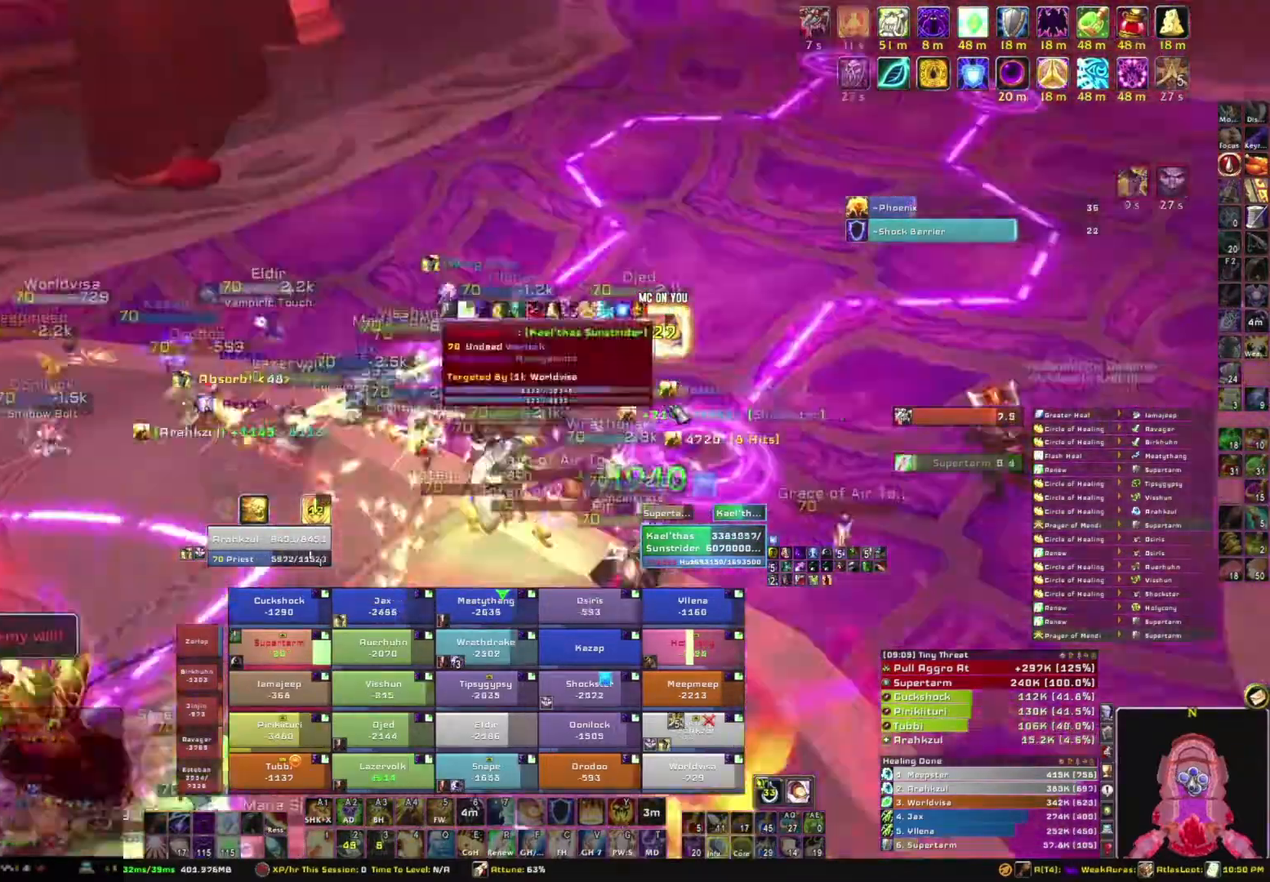
Gameplay with keyboard and mouse; each line is a JSON object with the keys and mouse buttons held at the frame after it. "events" lists presses ("down") and releases ("up") of "1", "2", "3", "4", "5", "a", "alt", "b", "c", "ctrl", "d", "e", "f", "g", "q", "r", "s", "shift", "space", "t", "tab", "tilde", "v", "w", "x", "z", "mouse_left", "mouse_wheel", "mouse_right", "mouse_mb4" and "mouse_mb5" between this image and that frame as [ms after this image, input, new state], when the widget could be followed in between. "mouse_left", "mouse_wheel", "mouse_right", "mouse_mb4", "mouse_mb5" = the "left", "wheel", "right", "mb4", "mb5" buttons of the "mouse" list. No other keys are recorded. "wheel" means that the mouse wheel is clicked or scrolled. Mouse movement is not recorded.
{"keys": [], "mouse": [], "events": []}
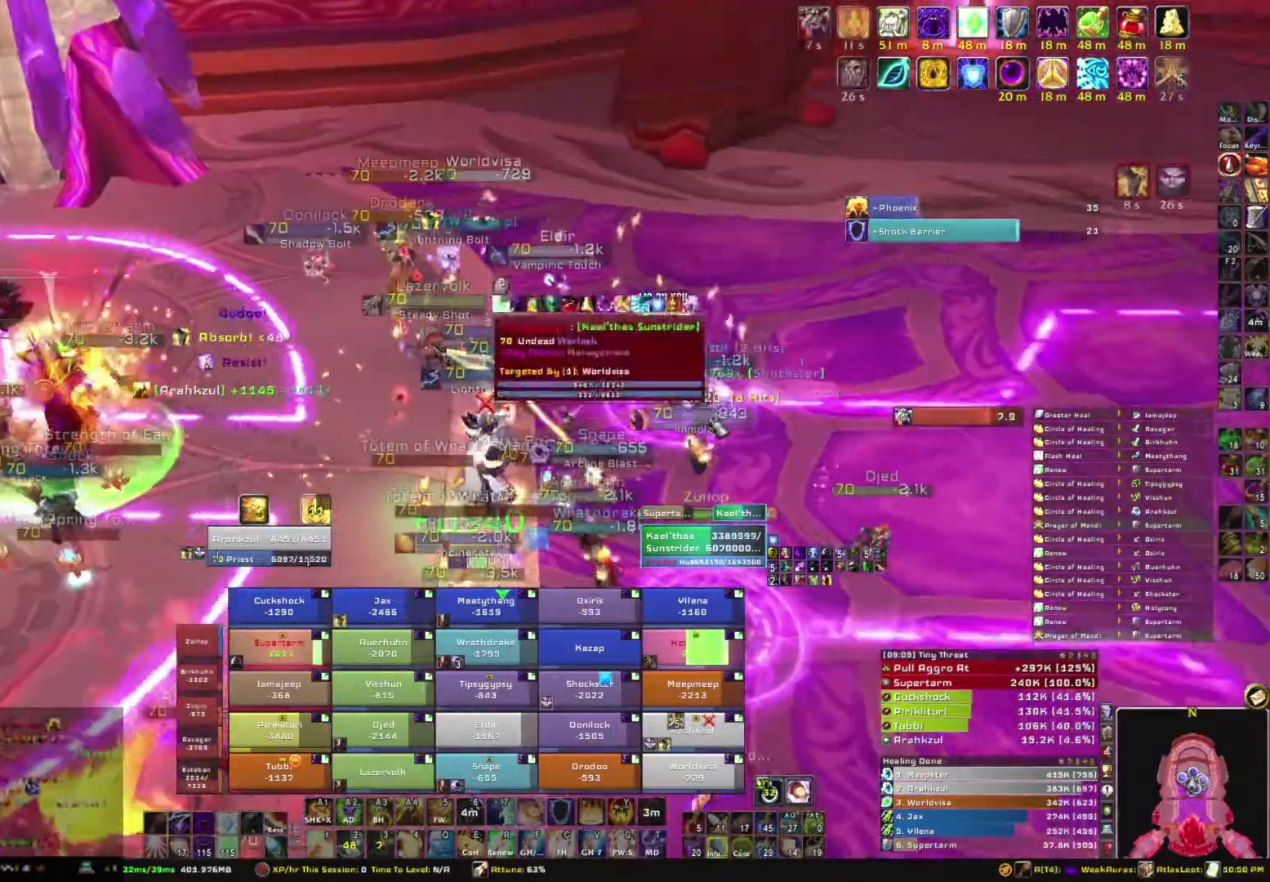
{"keys": [], "mouse": [], "events": []}
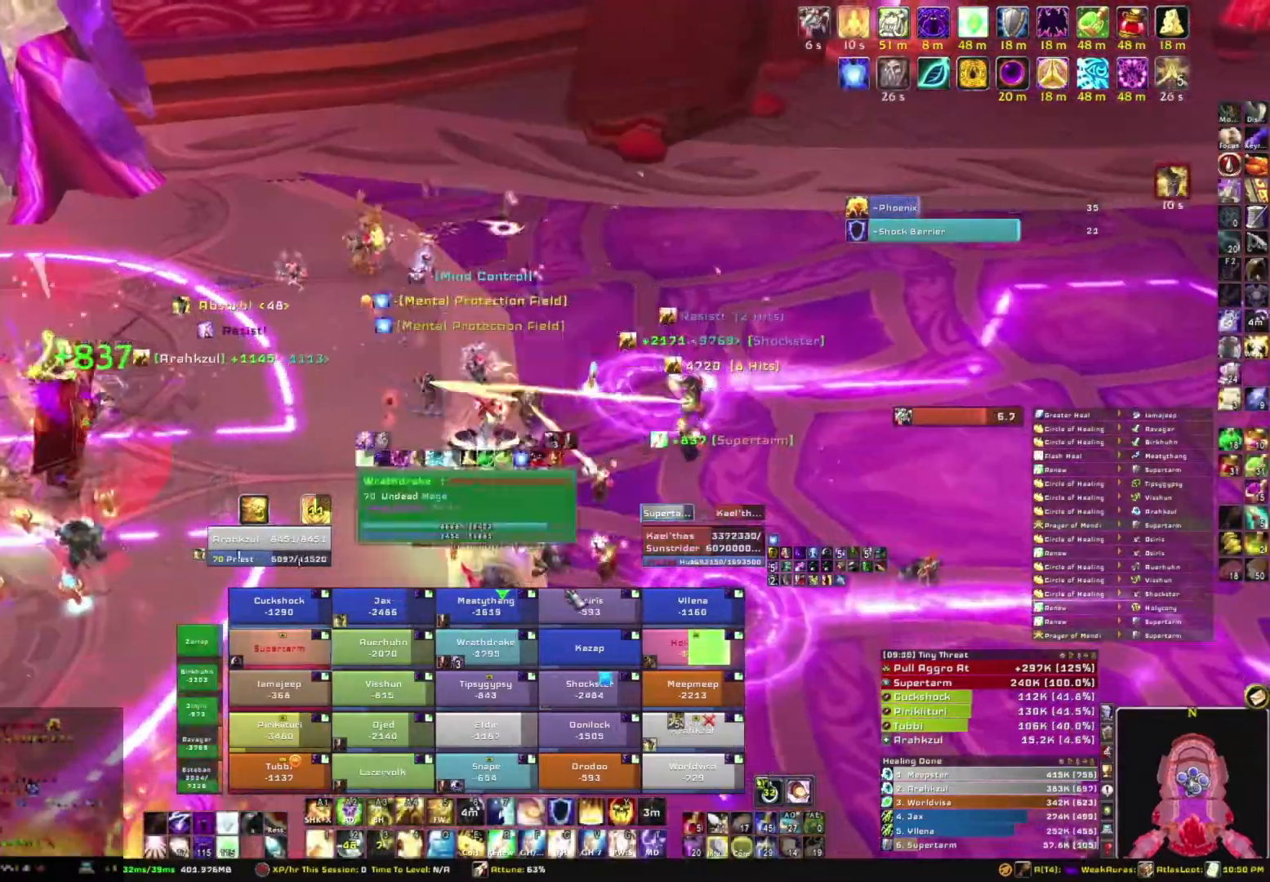
{"keys": [], "mouse": [], "events": []}
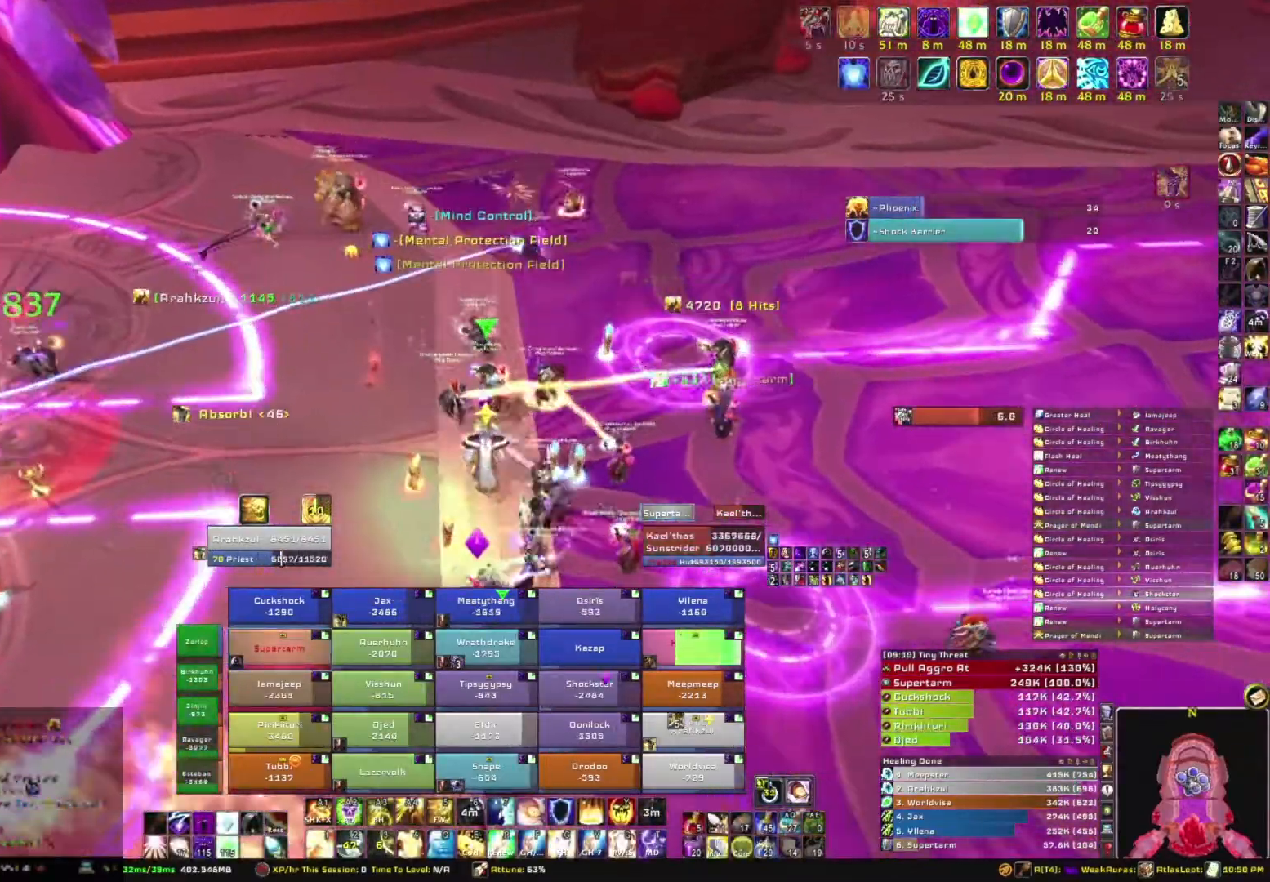
{"keys": [], "mouse": [], "events": []}
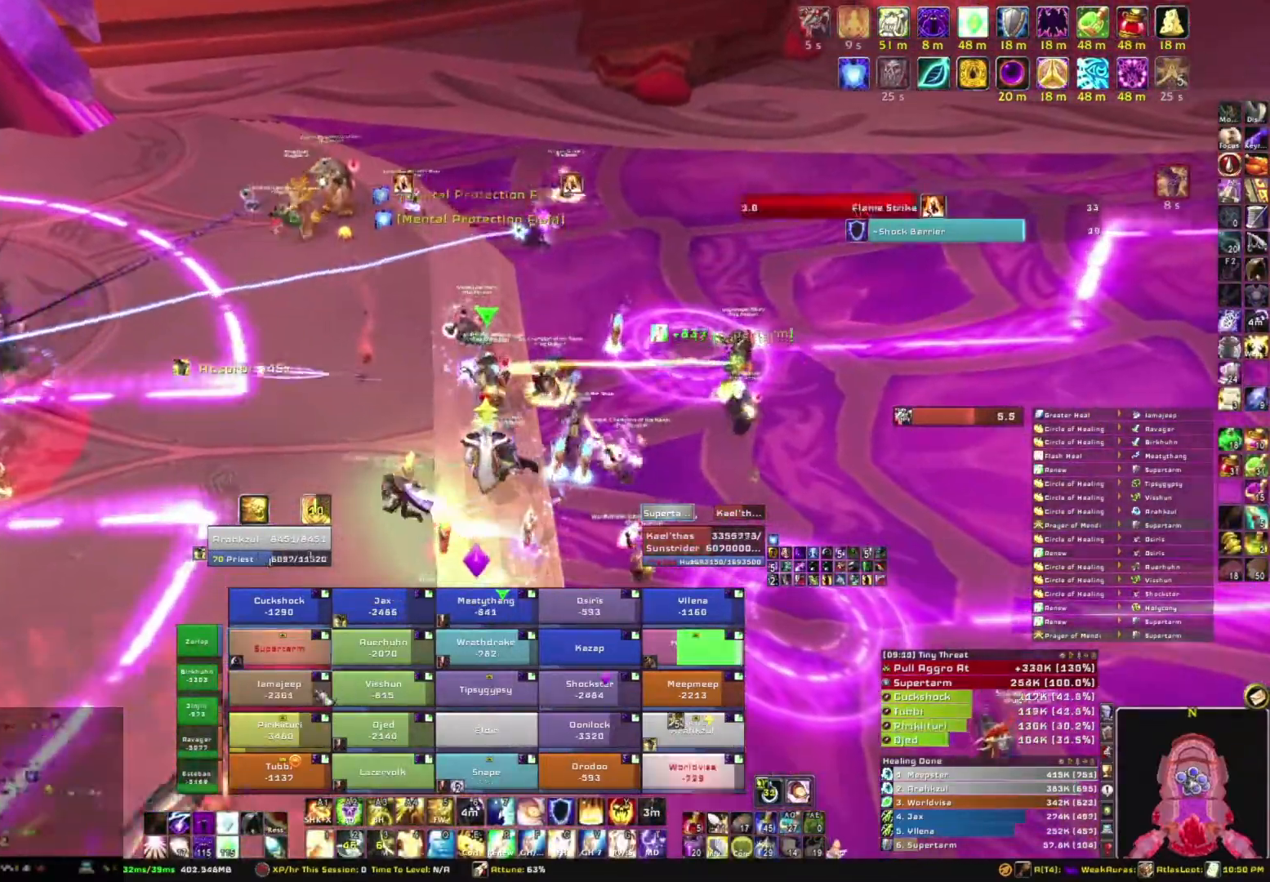
{"keys": ["a"], "mouse": [], "events": [[34, "e", "down"], [167, "e", "up"], [267, "a", "down"]]}
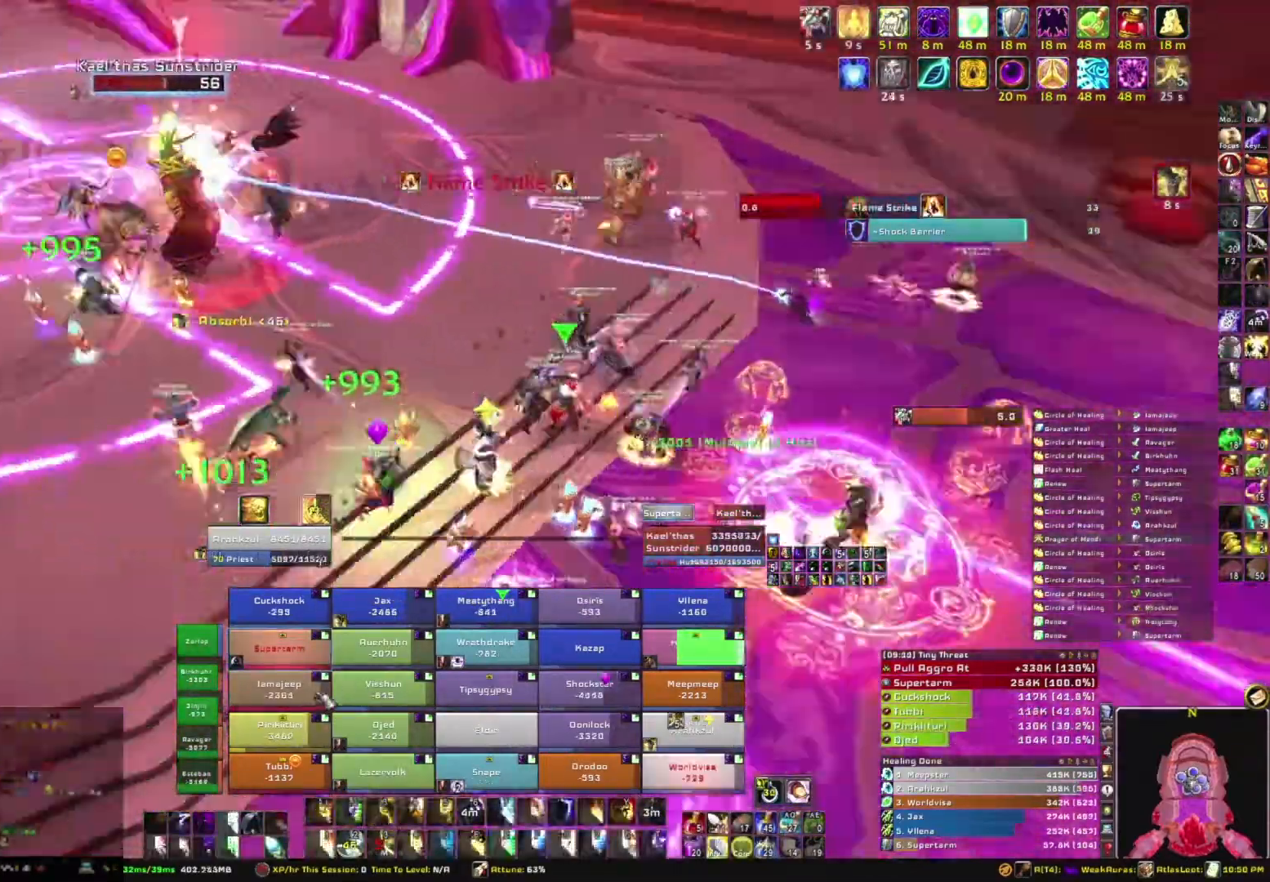
{"keys": ["a"], "mouse": ["right"], "events": [[167, "a", "up"], [367, "mouse_right", "down"], [500, "a", "down"]]}
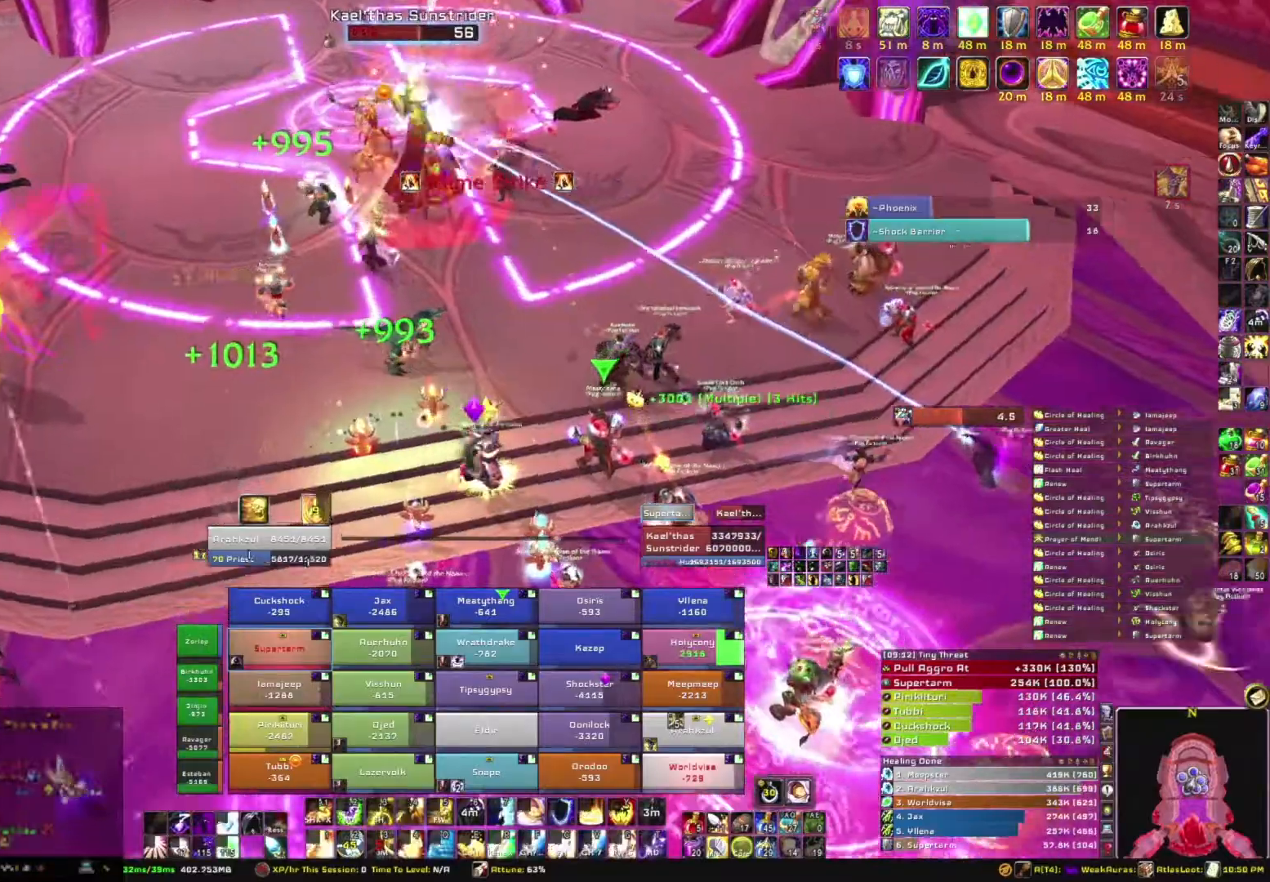
{"keys": [], "mouse": [], "events": [[201, "a", "up"], [301, "mouse_right", "up"], [301, "w", "down"], [434, "w", "up"]]}
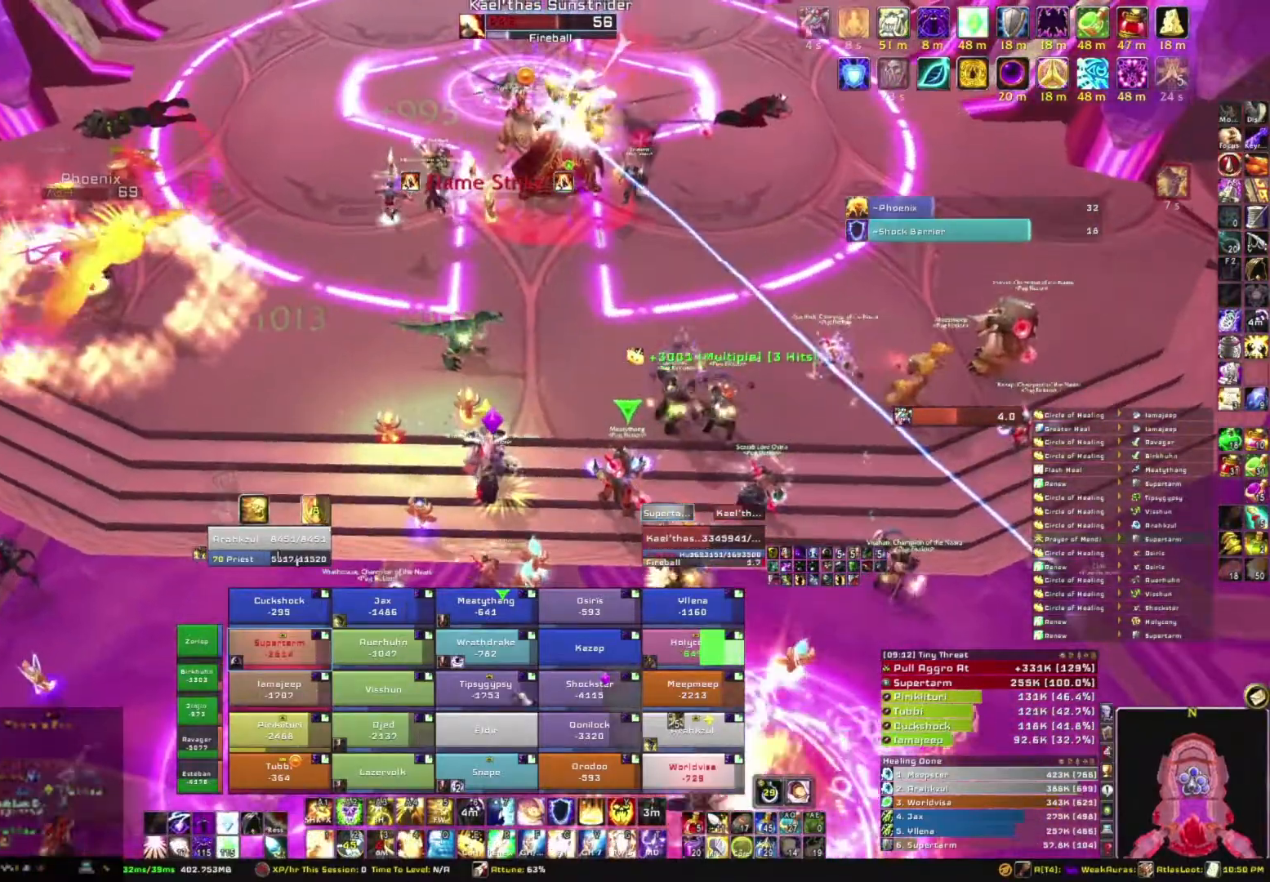
{"keys": [], "mouse": [], "events": [[367, "e", "down"], [500, "e", "up"]]}
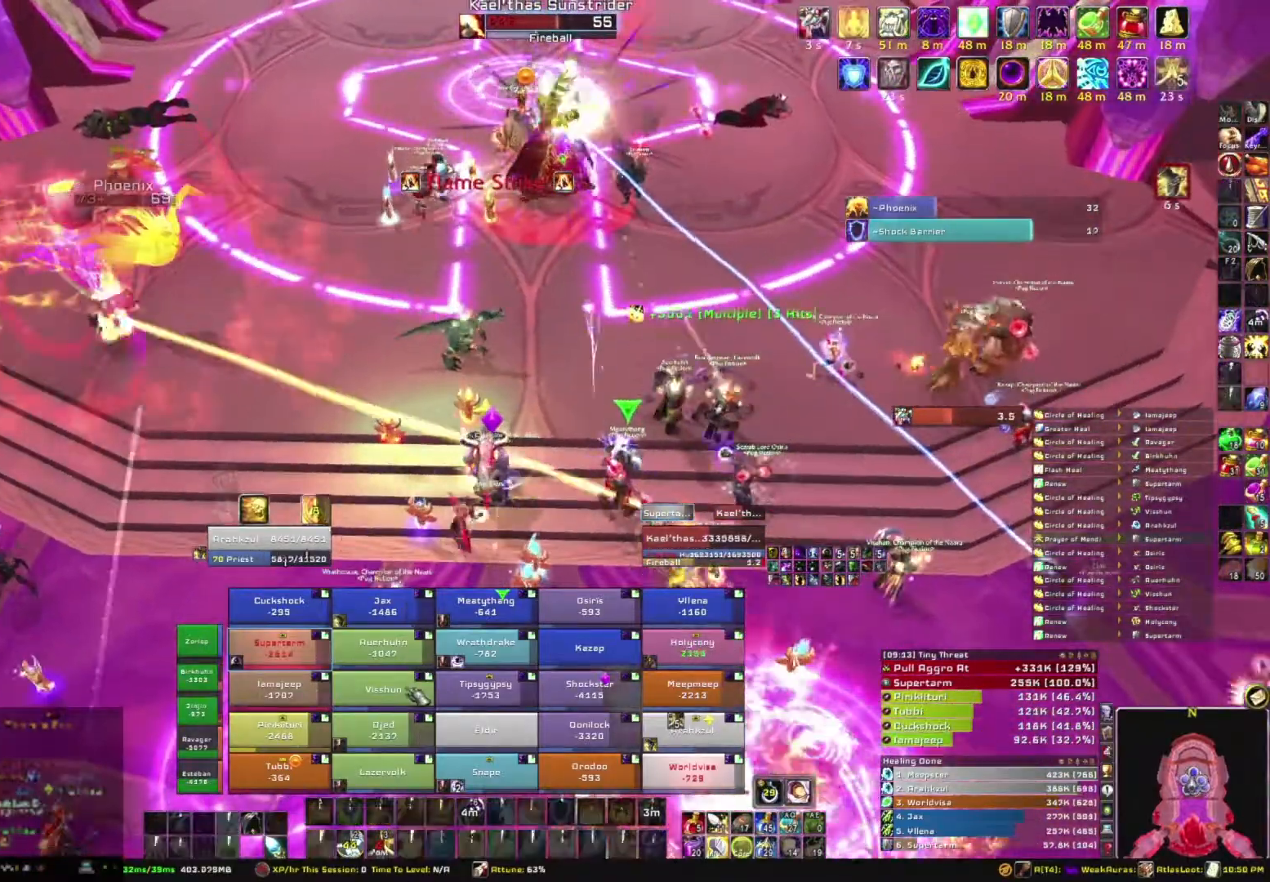
{"keys": [], "mouse": ["right"], "events": [[368, "mouse_right", "down"]]}
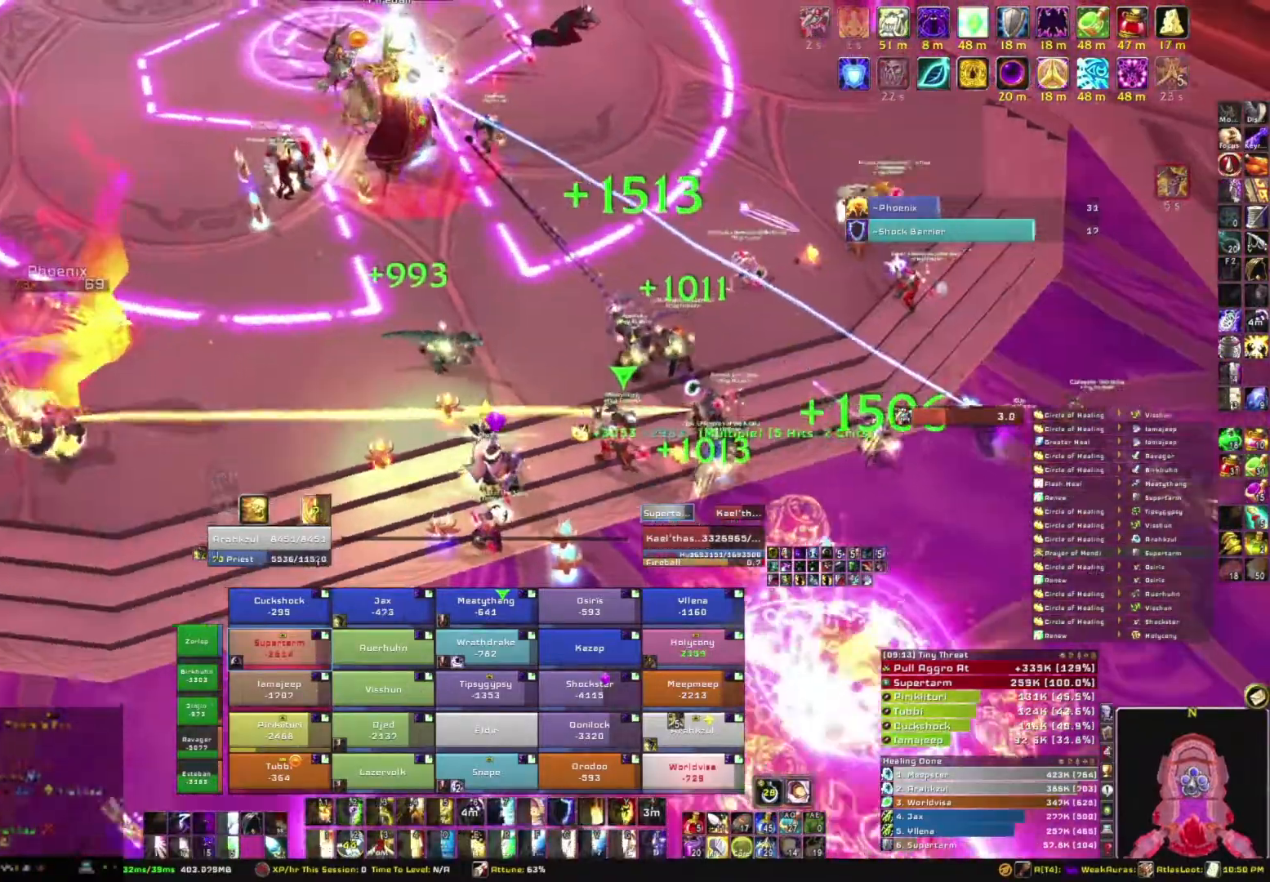
{"keys": [], "mouse": [], "events": [[133, "mouse_right", "up"]]}
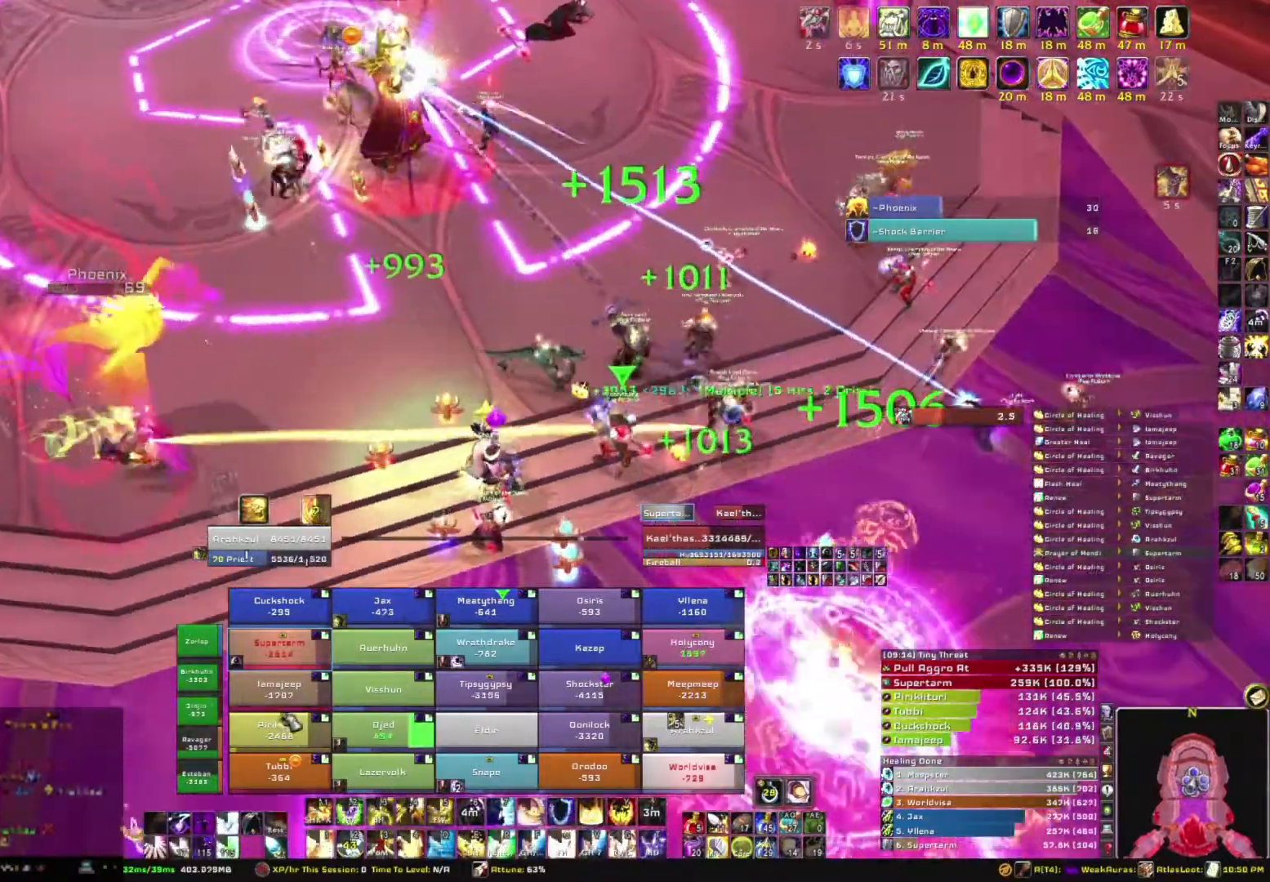
{"keys": [], "mouse": [], "events": [[301, "e", "down"], [434, "e", "up"]]}
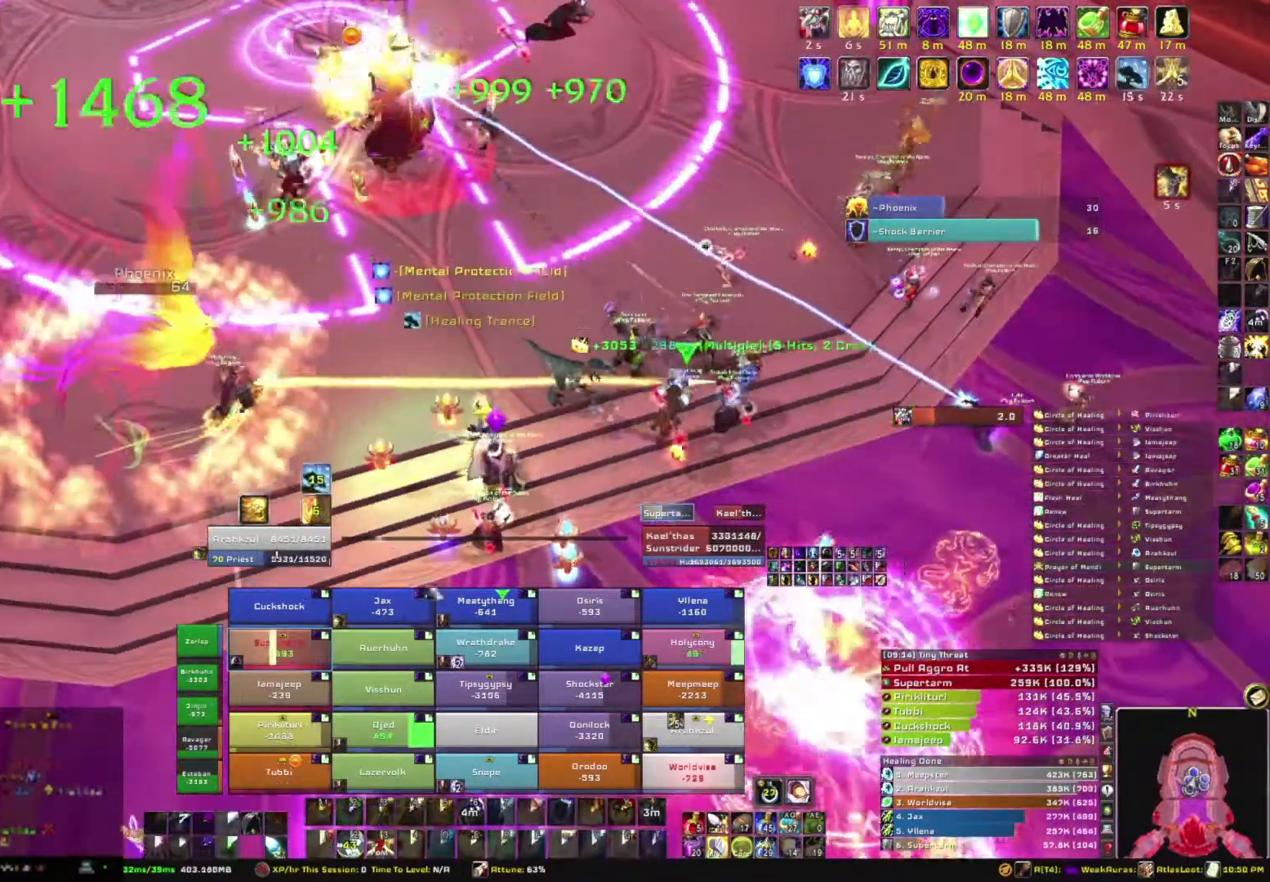
{"keys": ["w"], "mouse": ["right"], "events": [[133, "mouse_right", "down"], [200, "w", "down"]]}
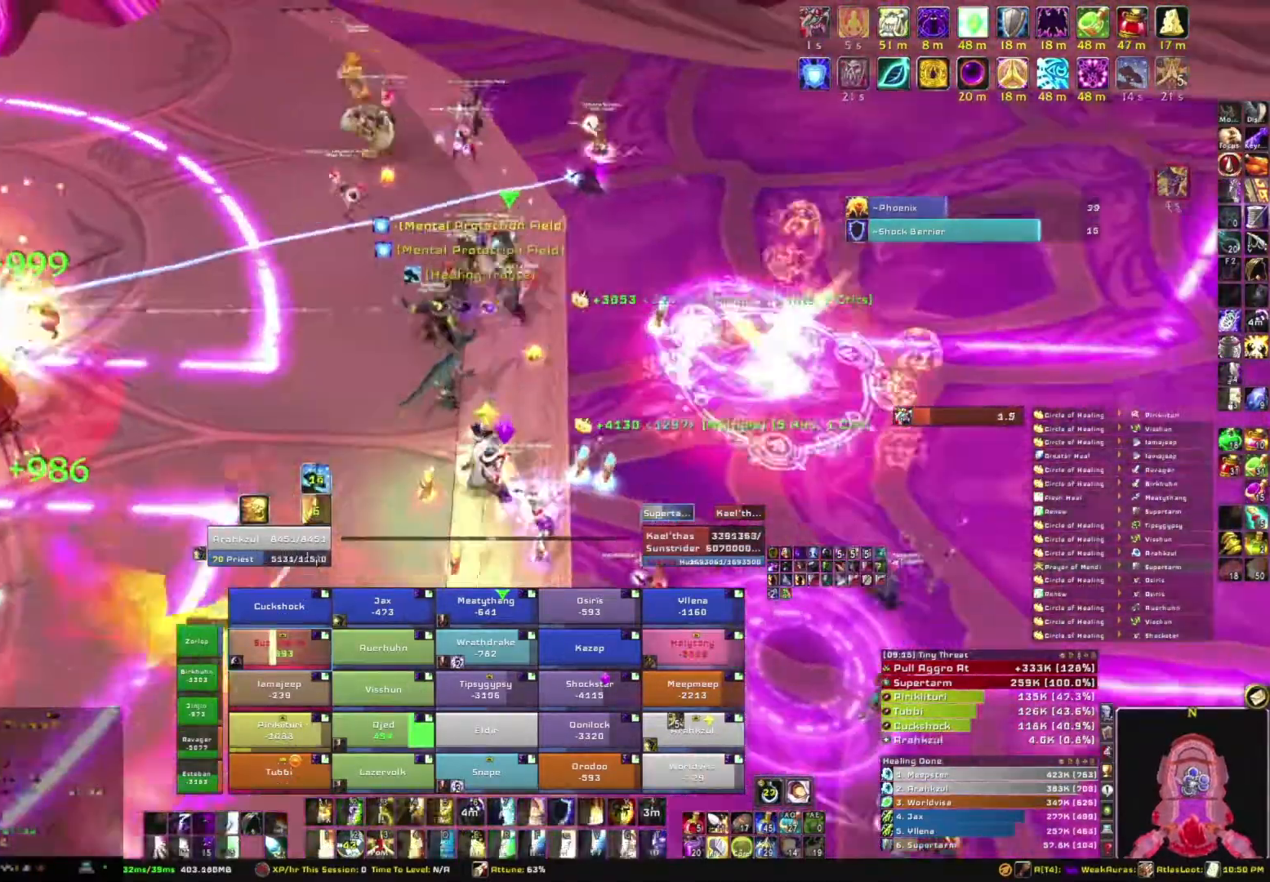
{"keys": ["w"], "mouse": [], "events": [[167, "mouse_right", "up"]]}
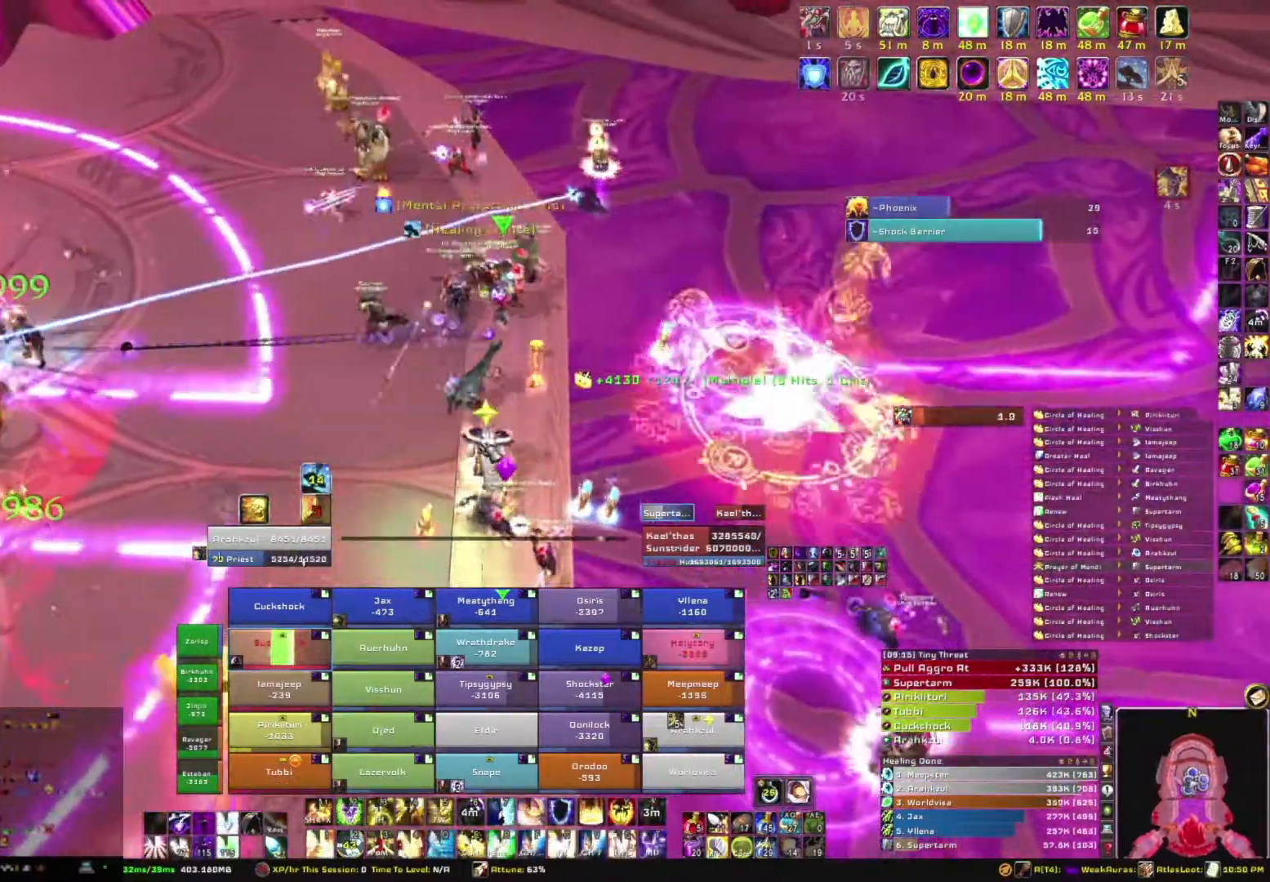
{"keys": ["q", "w"], "mouse": ["right"], "events": [[67, "q", "down"], [200, "q", "up"], [300, "mouse_right", "down"], [300, "q", "down"], [434, "q", "up"], [467, "q", "down"]]}
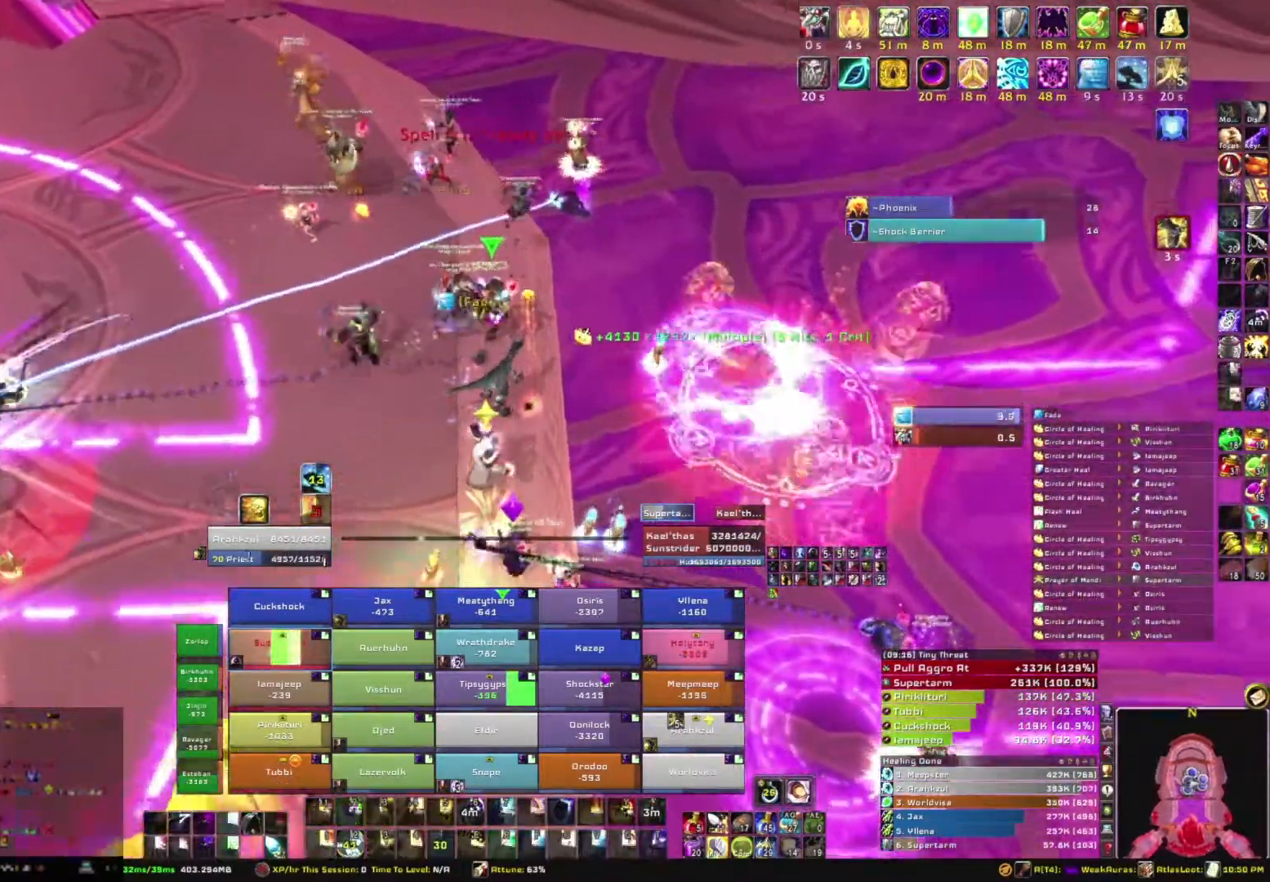
{"keys": ["w"], "mouse": ["right"], "events": [[134, "q", "up"]]}
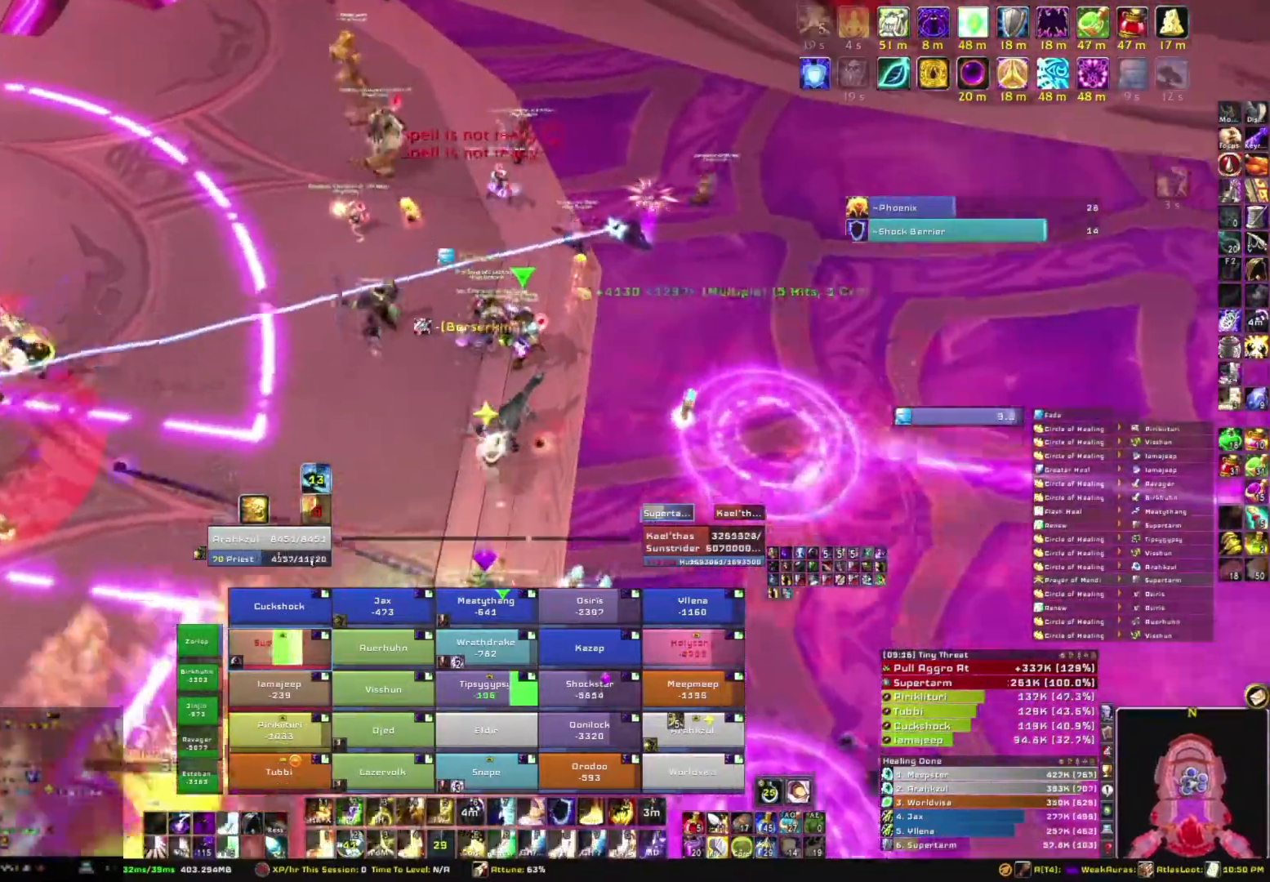
{"keys": ["w"], "mouse": [], "events": [[100, "mouse_right", "up"]]}
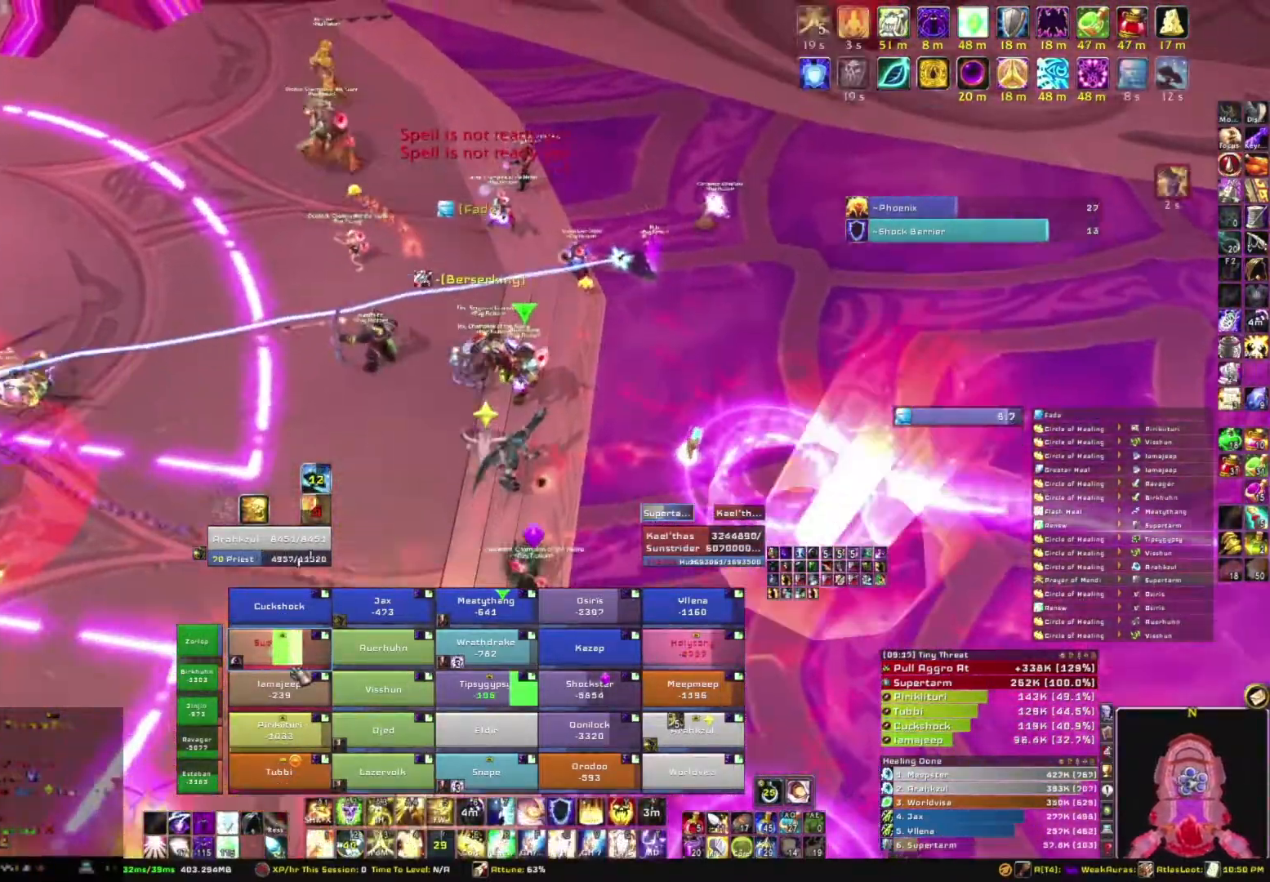
{"keys": ["g", "w"], "mouse": [], "events": [[234, "g", "down"], [401, "g", "up"], [468, "g", "down"]]}
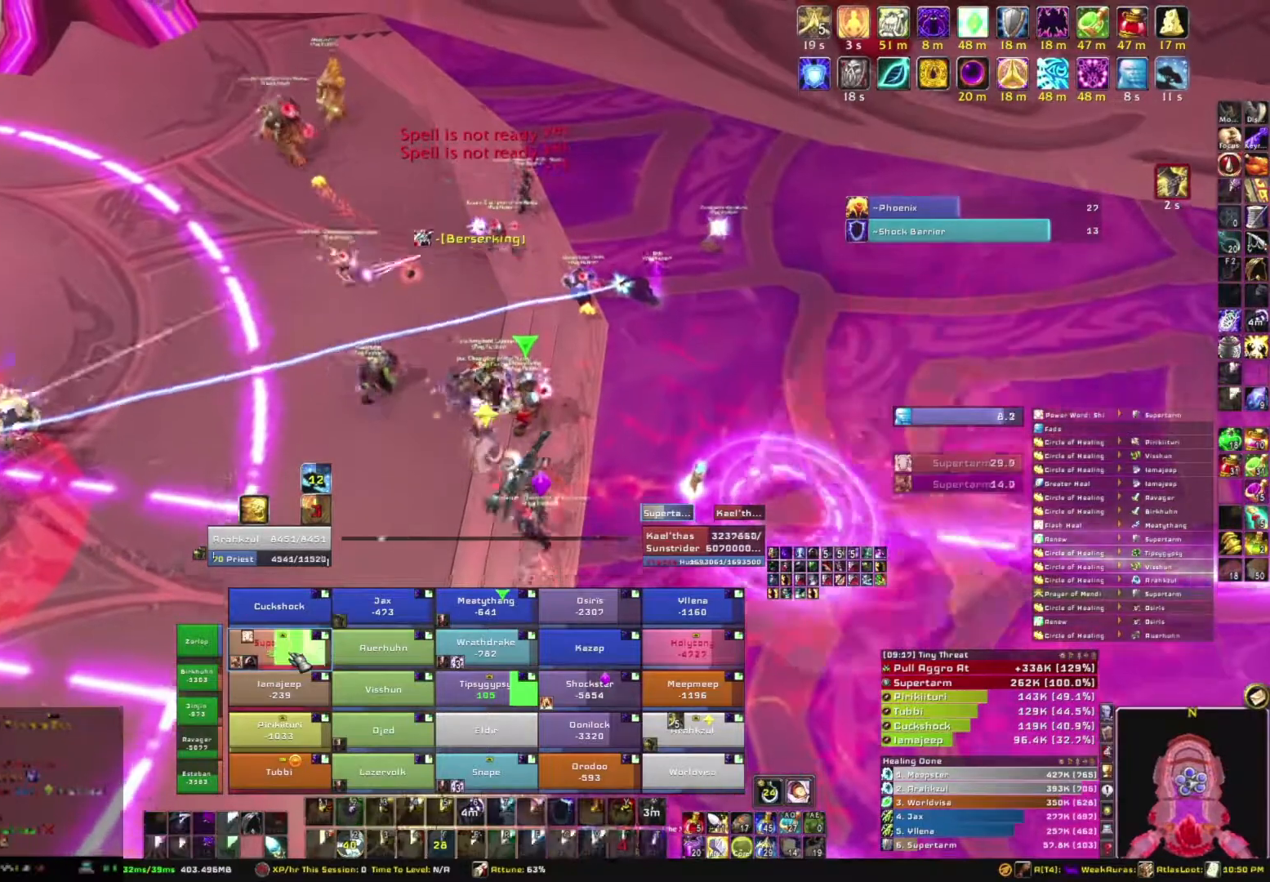
{"keys": ["w"], "mouse": [], "events": [[133, "g", "up"]]}